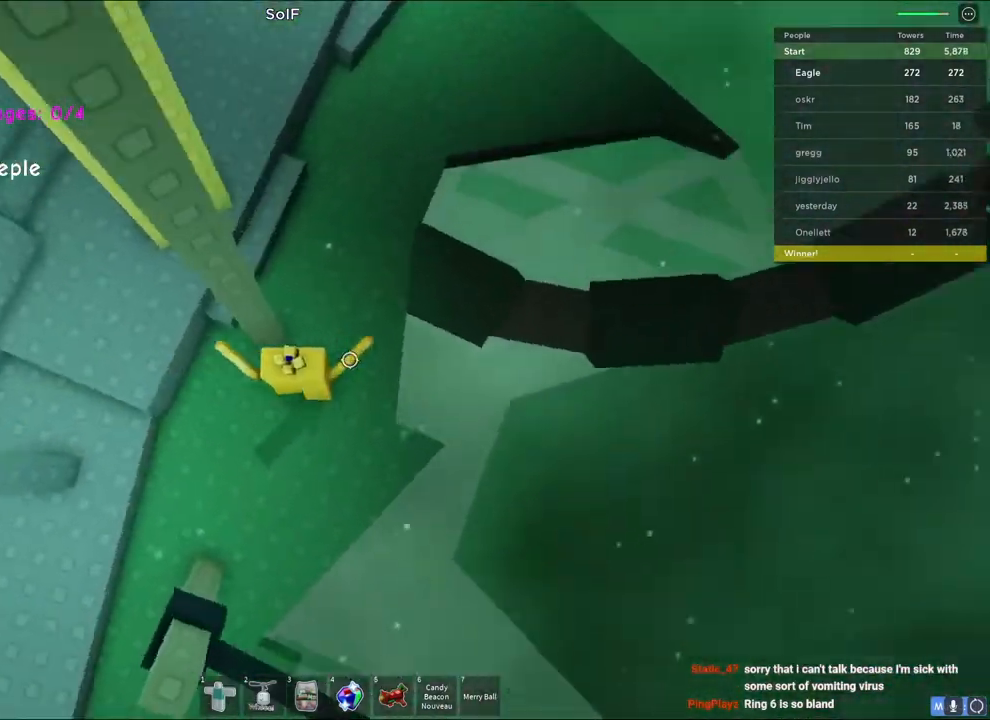
Gameplay with keyboard; each line is a JSON object with the keys held at the frame after it. "events" lists presses ("down") and releases ("up") of "a", "ctrl", "d", "q", "s", "shift", "space" and "w" between this image and that frame as [ms after this image, input, new state], when the widget could be followed in between. No other keys are recorded. Mouse input is not recorded. Not read: e.
{"keys": ["a", "w"], "events": [[17, "space", "down"], [117, "d", "up"], [300, "a", "down"], [417, "space", "up"]]}
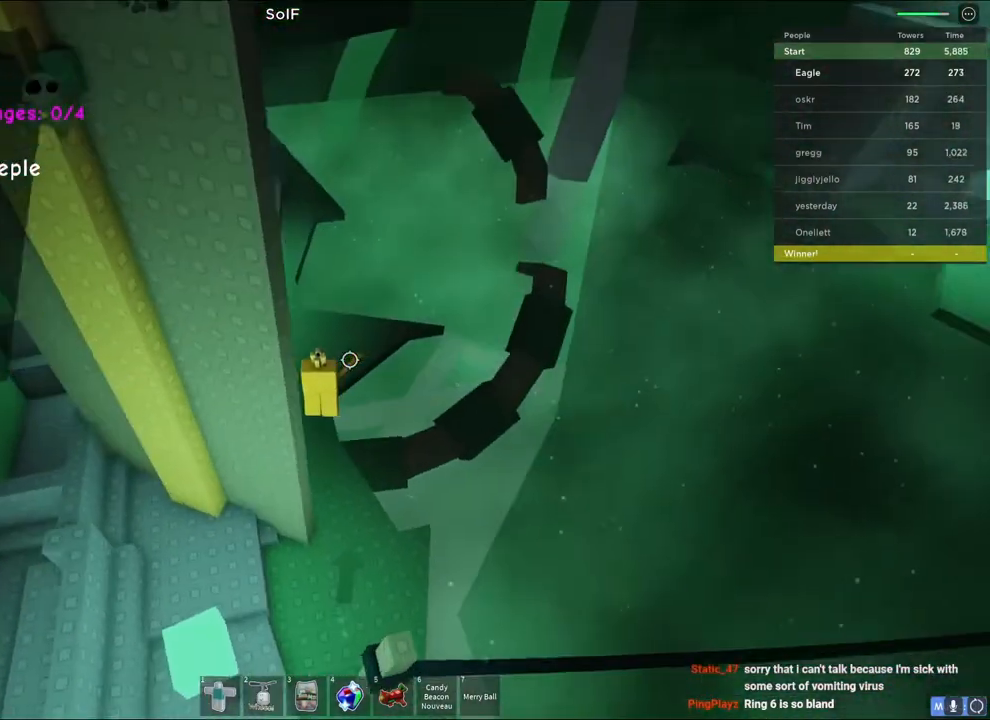
{"keys": ["space", "w"], "events": [[50, "a", "up"], [117, "d", "down"], [233, "space", "down"], [483, "d", "up"]]}
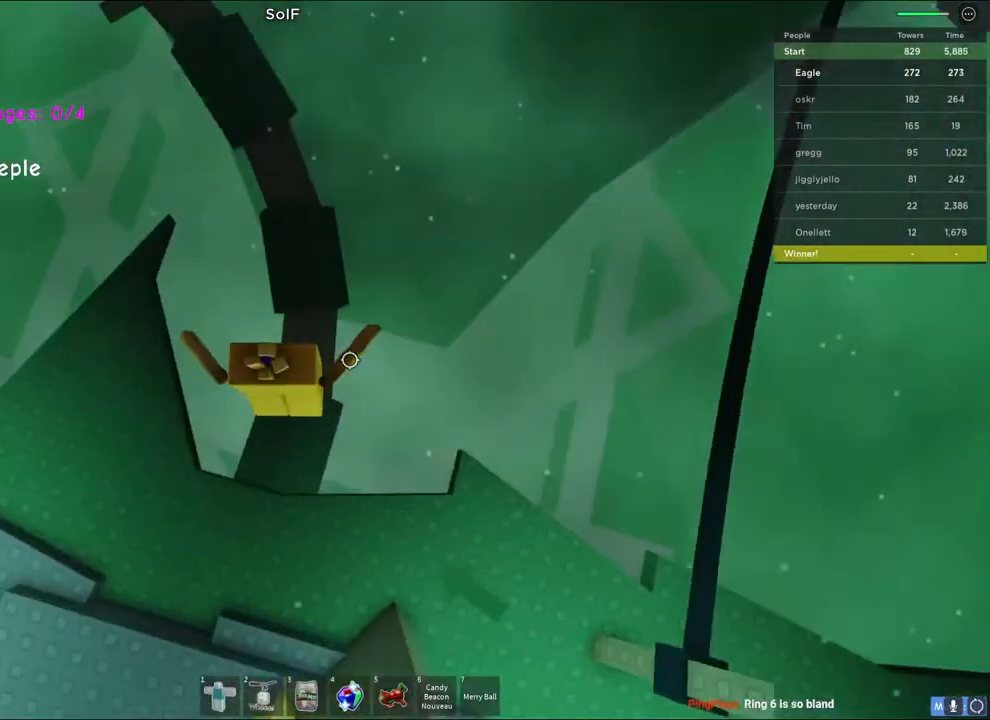
{"keys": ["space", "w"], "events": [[50, "space", "up"], [217, "space", "down"]]}
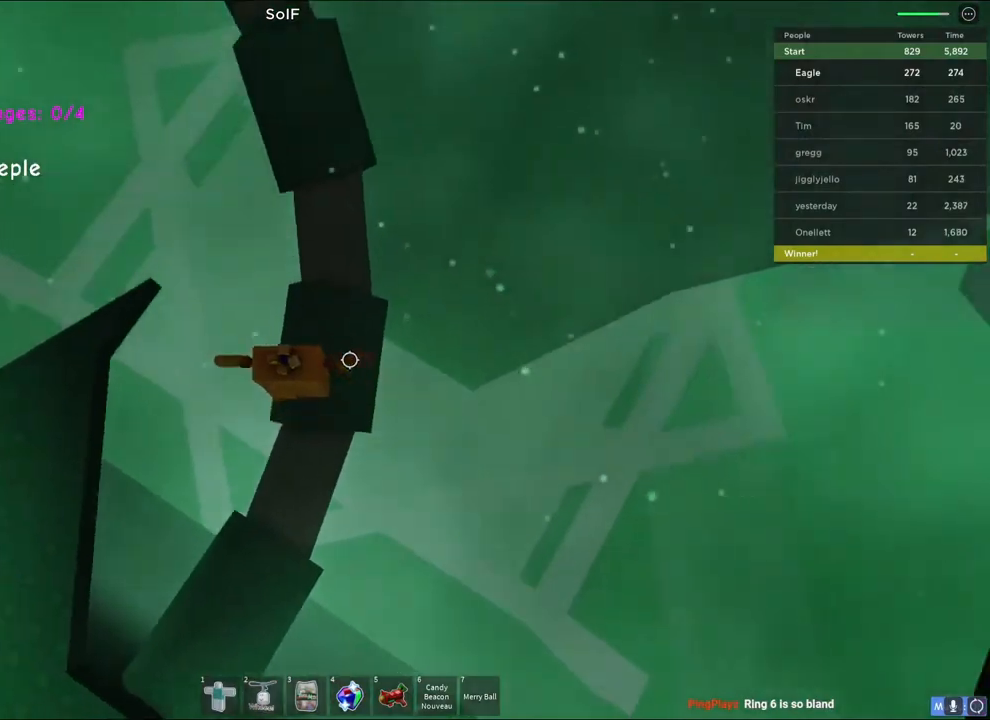
{"keys": ["space", "w"], "events": []}
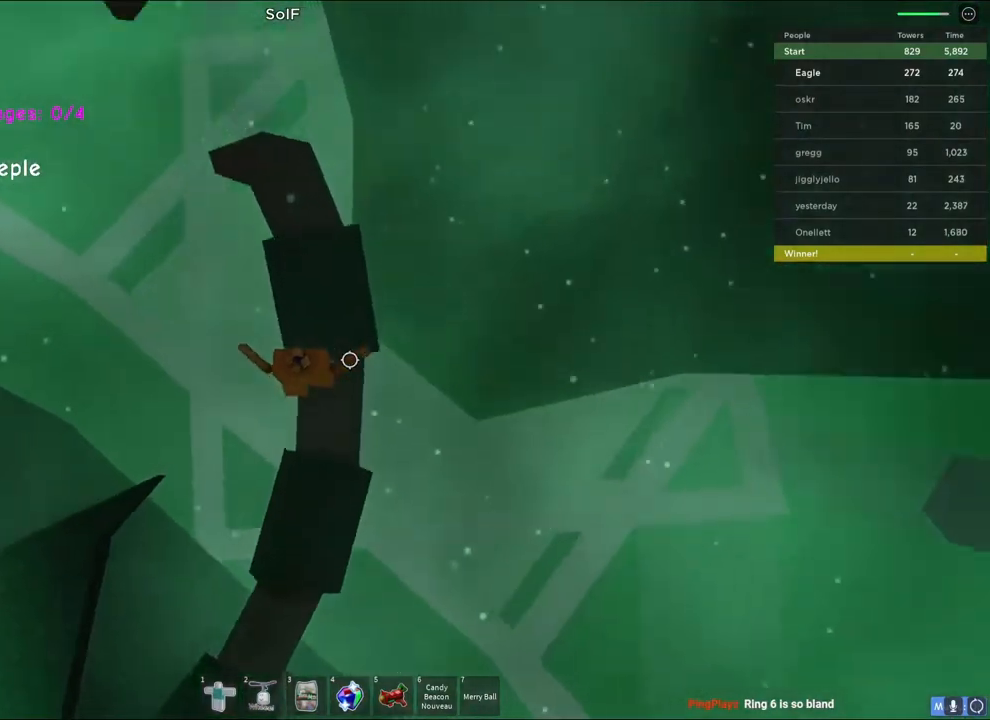
{"keys": ["w"], "events": [[133, "space", "up"]]}
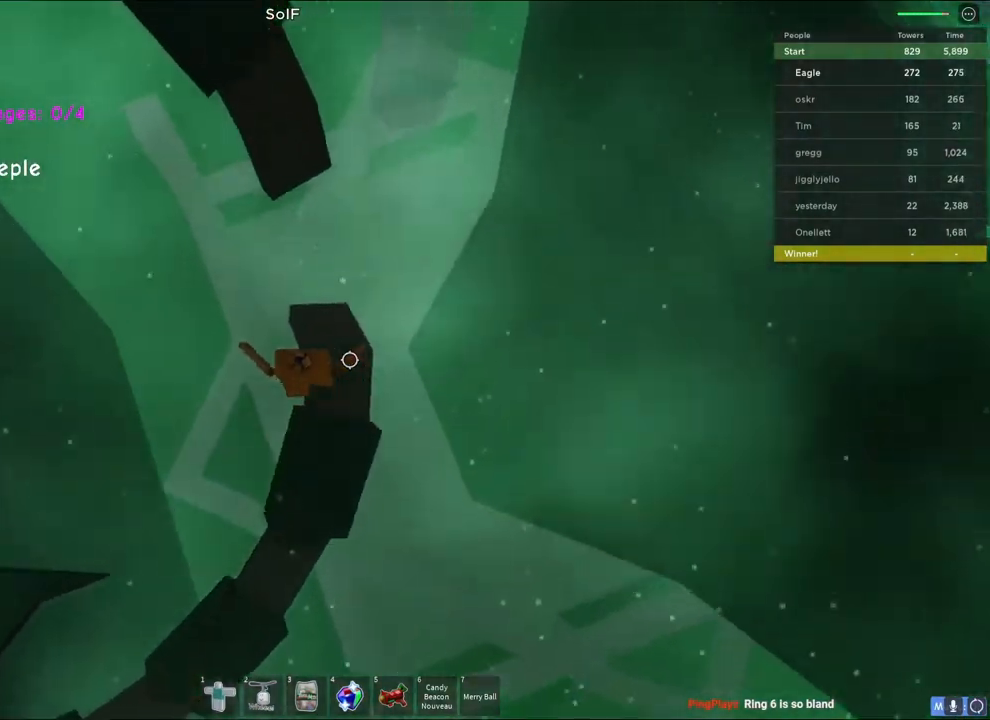
{"keys": ["space", "w"], "events": [[17, "space", "down"], [267, "space", "up"], [433, "space", "down"]]}
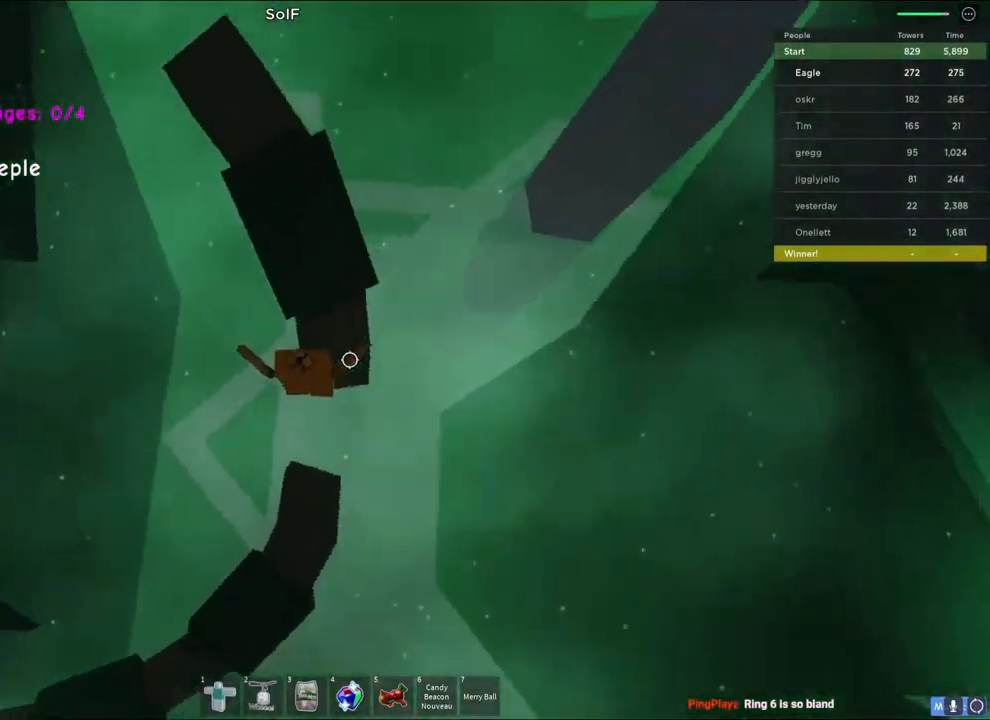
{"keys": ["w"], "events": [[267, "space", "up"]]}
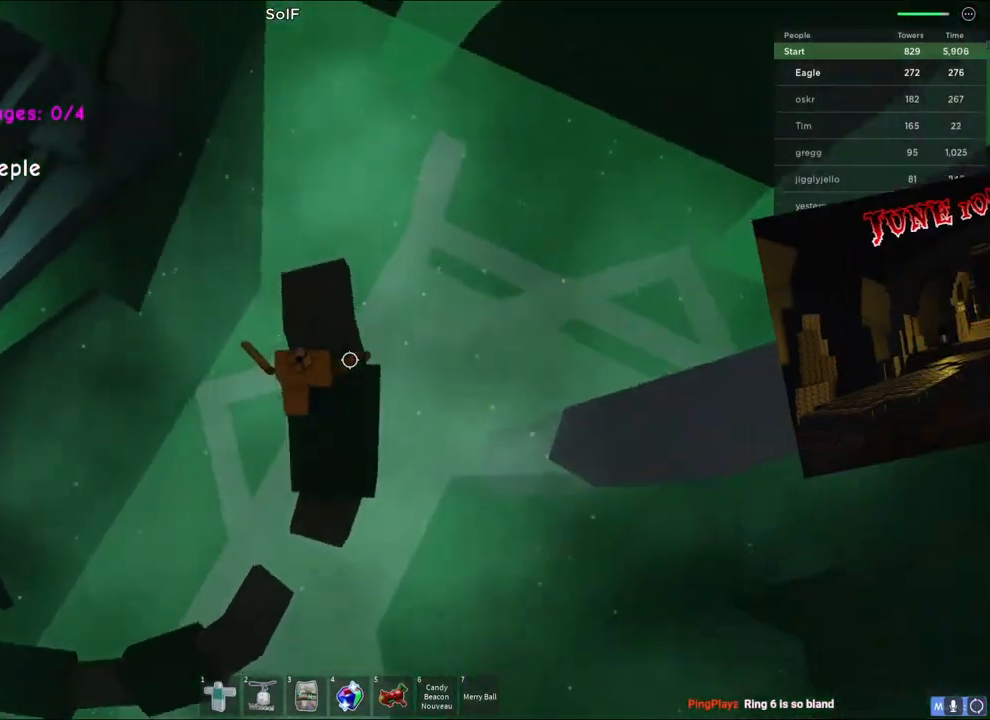
{"keys": ["space", "w"], "events": [[350, "space", "down"]]}
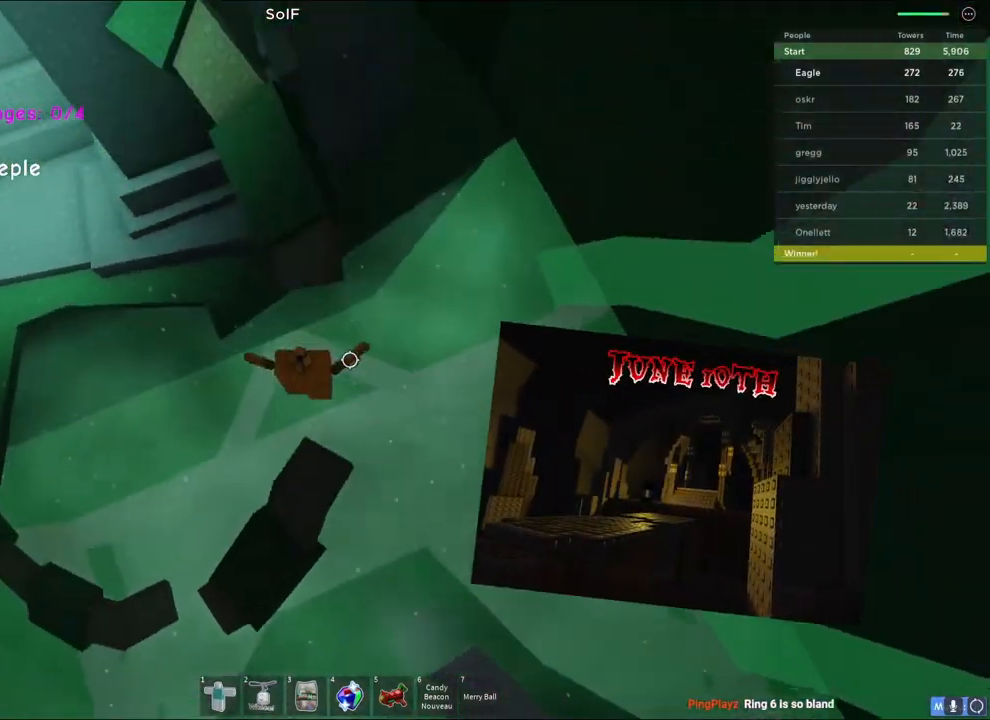
{"keys": ["space", "w"], "events": [[67, "space", "up"], [333, "space", "down"]]}
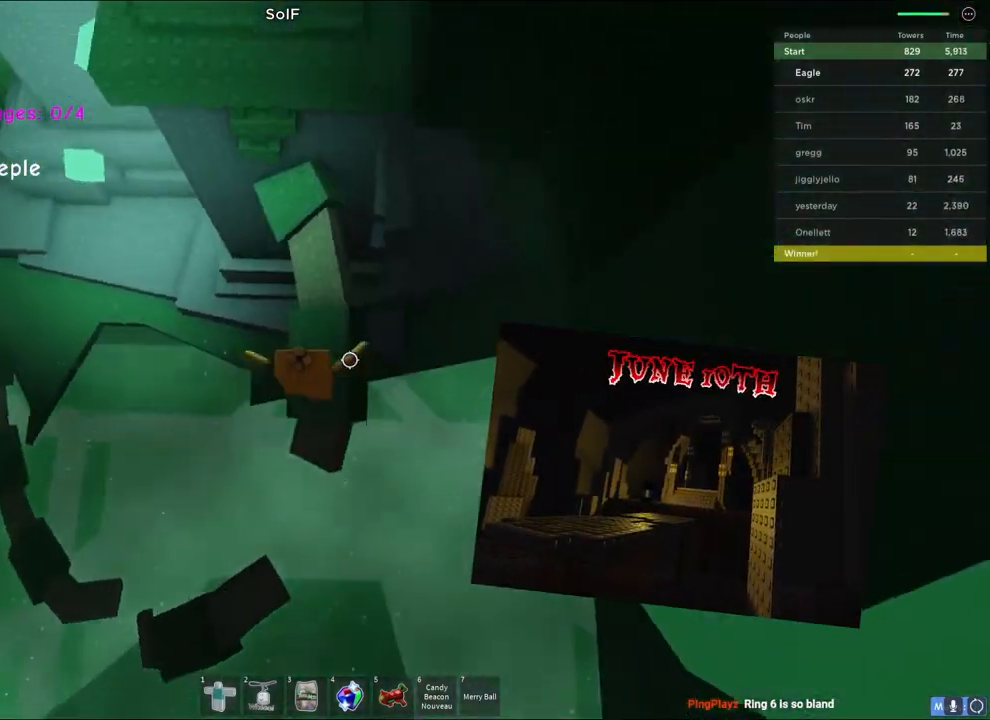
{"keys": ["space", "w"], "events": [[83, "space", "up"], [367, "space", "down"]]}
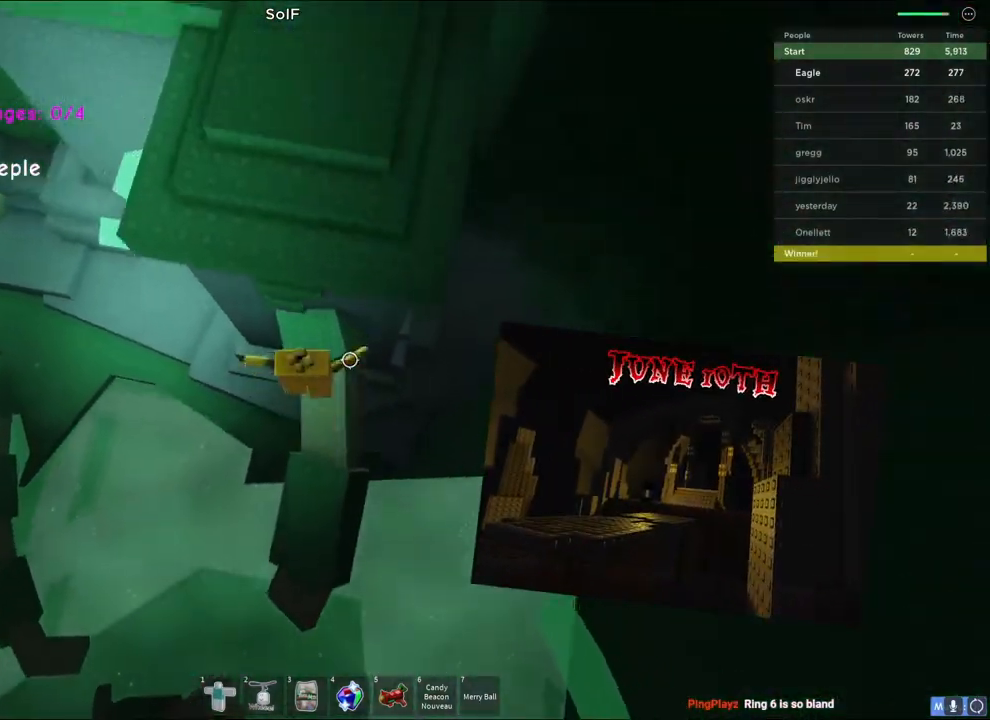
{"keys": ["w"], "events": [[33, "space", "up"], [67, "a", "down"], [233, "a", "up"]]}
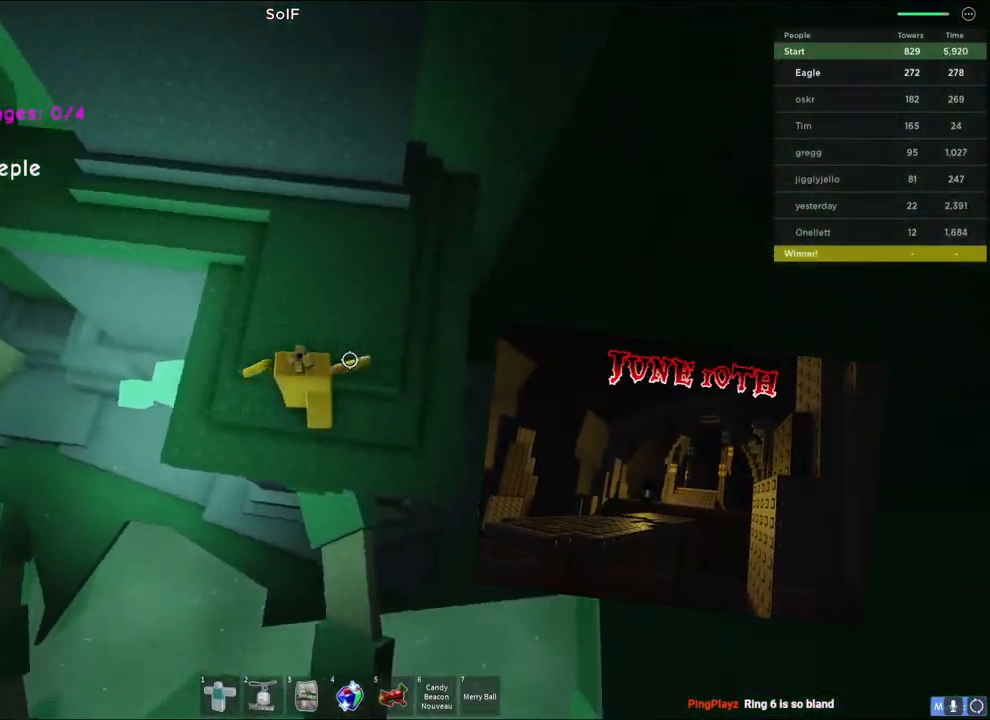
{"keys": ["w"], "events": [[50, "space", "down"], [250, "space", "up"]]}
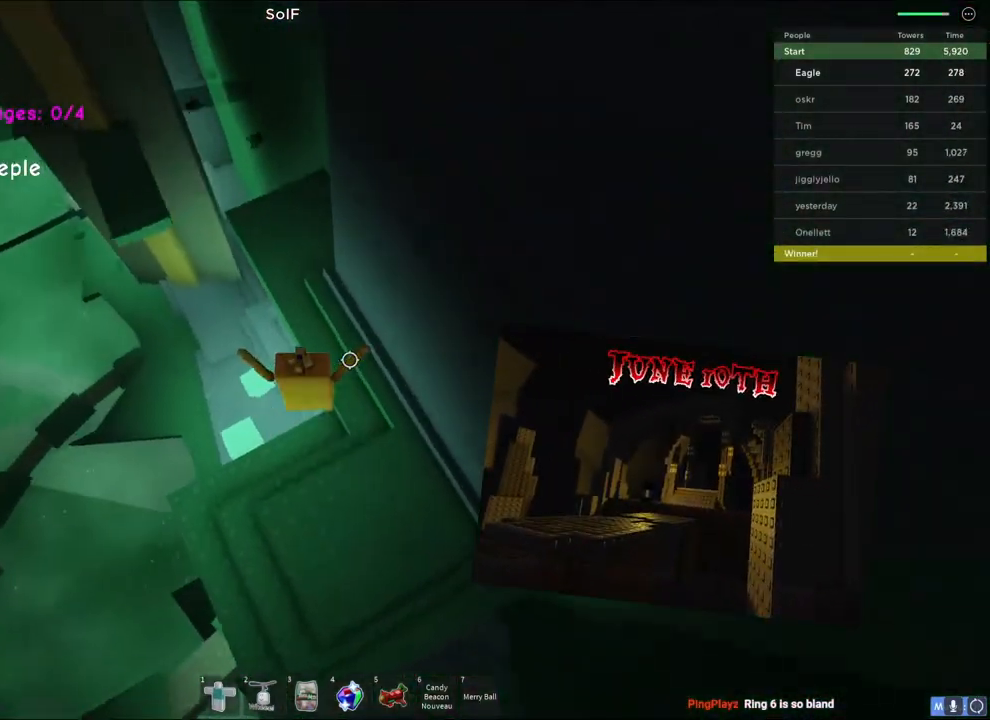
{"keys": ["w"], "events": [[183, "space", "down"], [367, "space", "up"]]}
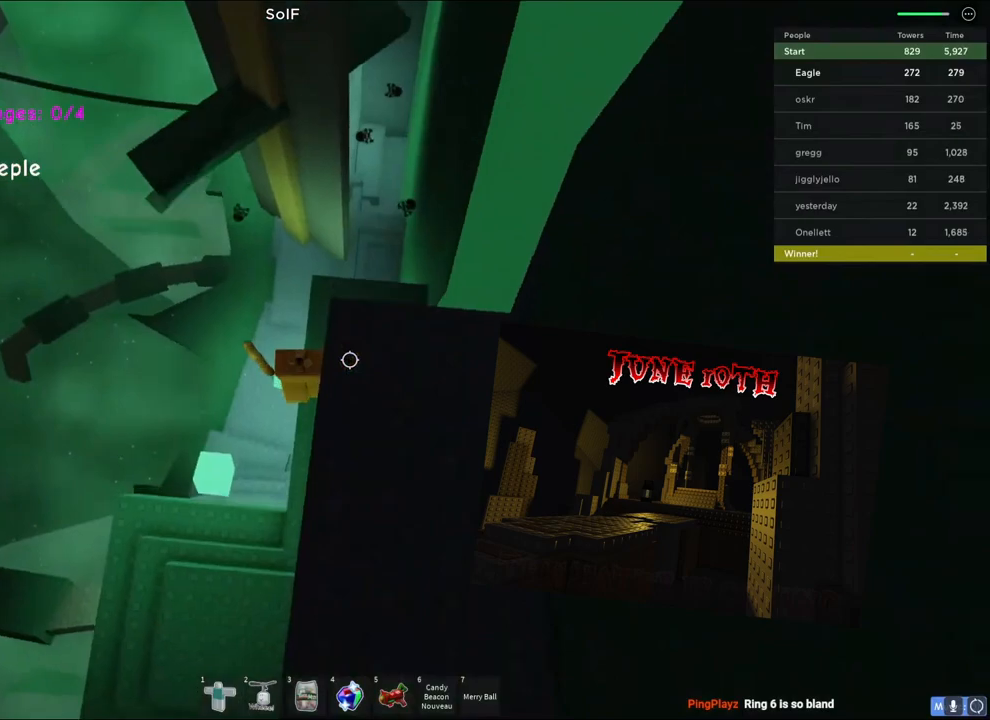
{"keys": ["space", "w"], "events": [[483, "space", "down"]]}
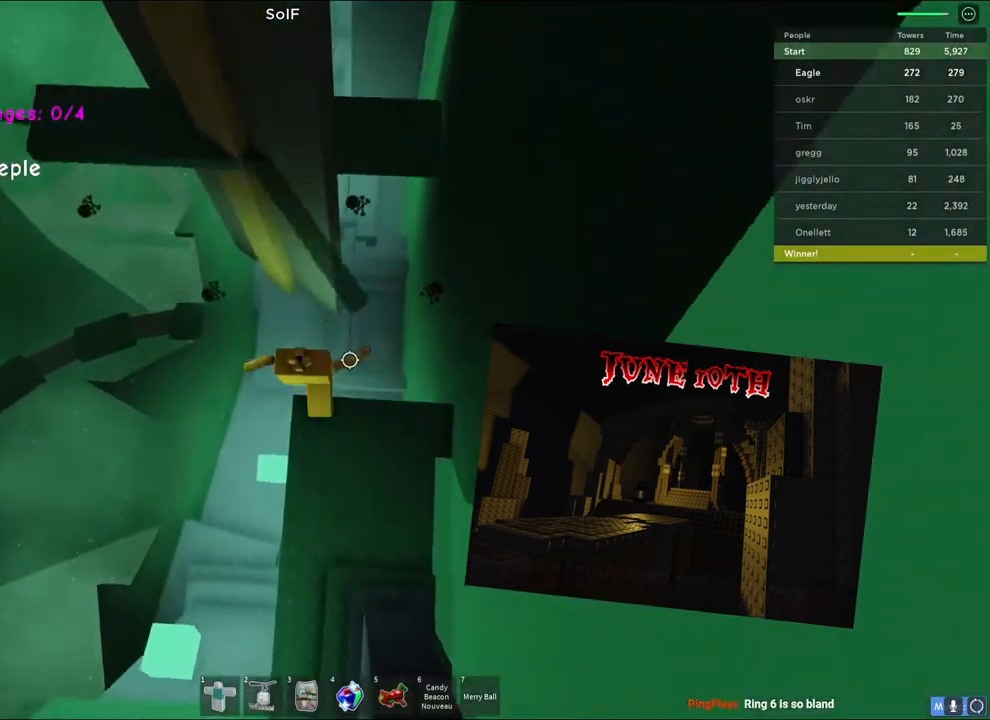
{"keys": [], "events": [[150, "space", "up"], [283, "d", "down"], [450, "d", "up"], [450, "w", "up"]]}
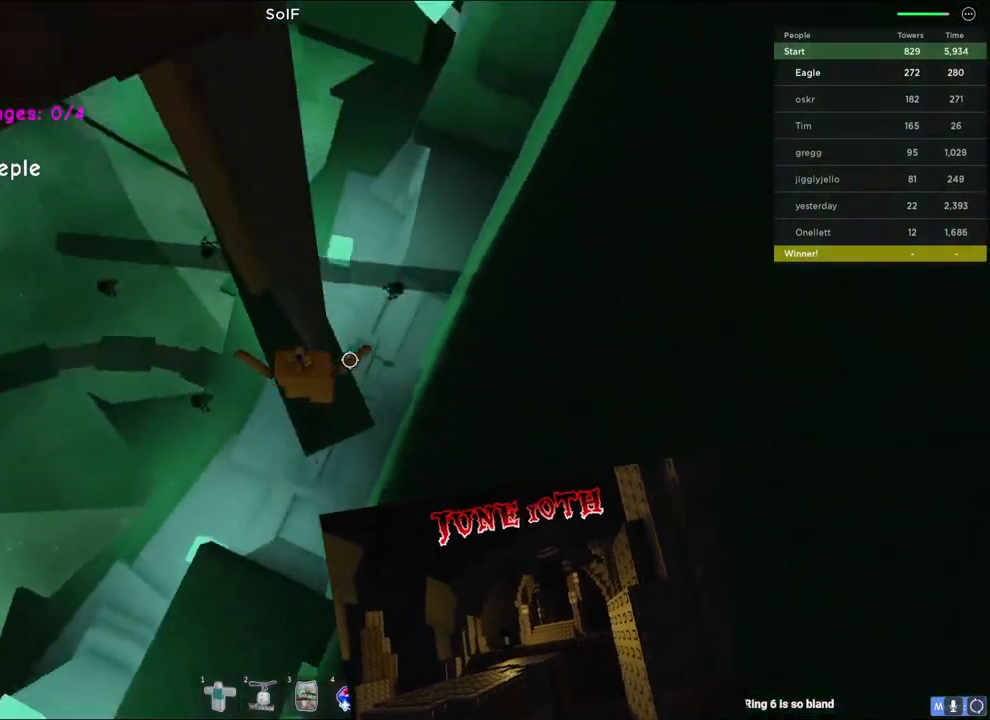
{"keys": [], "events": [[383, "a", "down"], [450, "a", "up"]]}
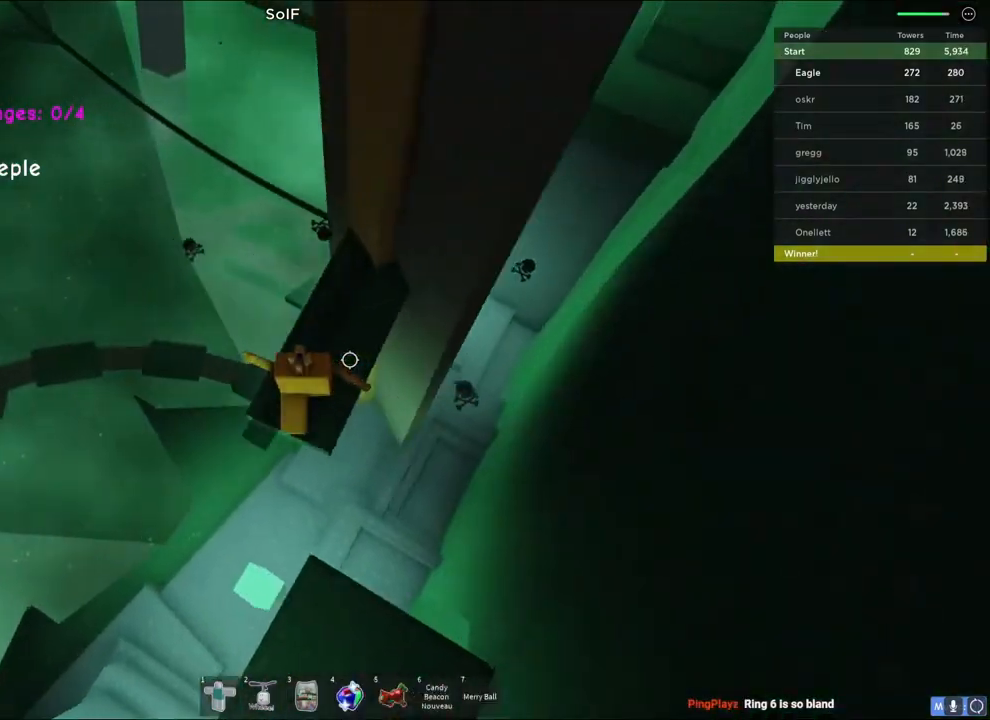
{"keys": [], "events": []}
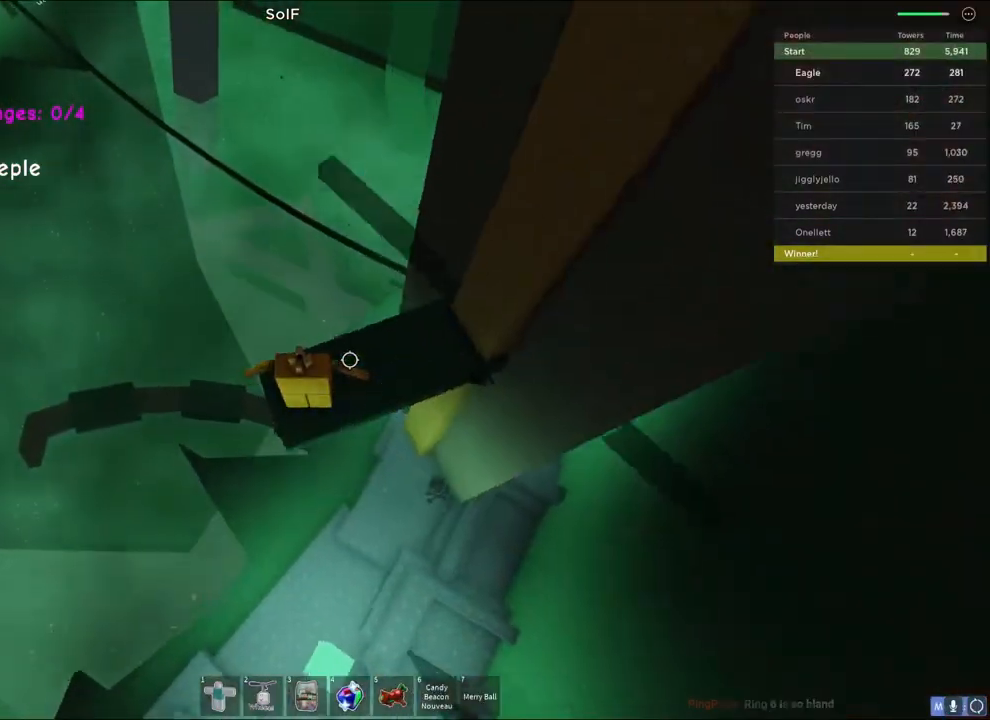
{"keys": [], "events": []}
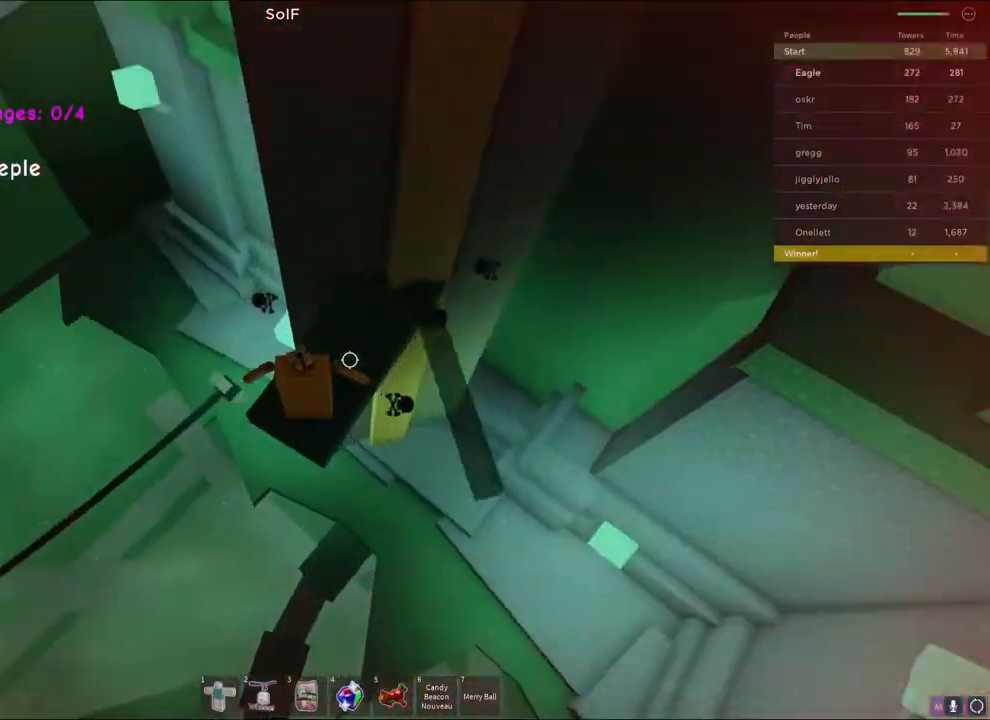
{"keys": [], "events": []}
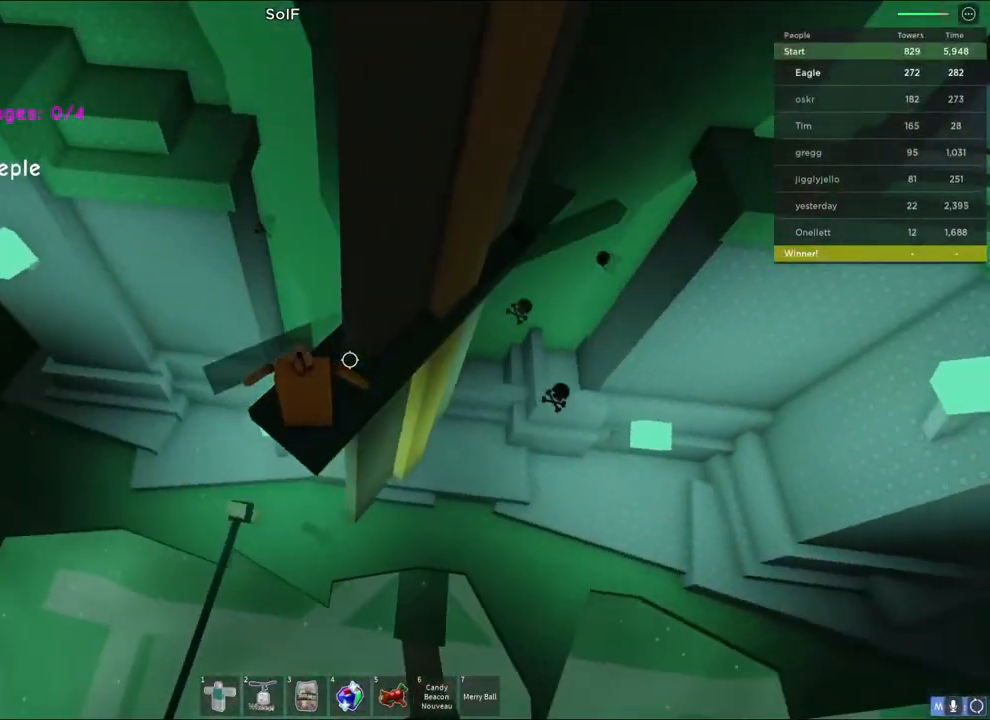
{"keys": ["space", "w"], "events": [[367, "w", "down"], [483, "space", "down"]]}
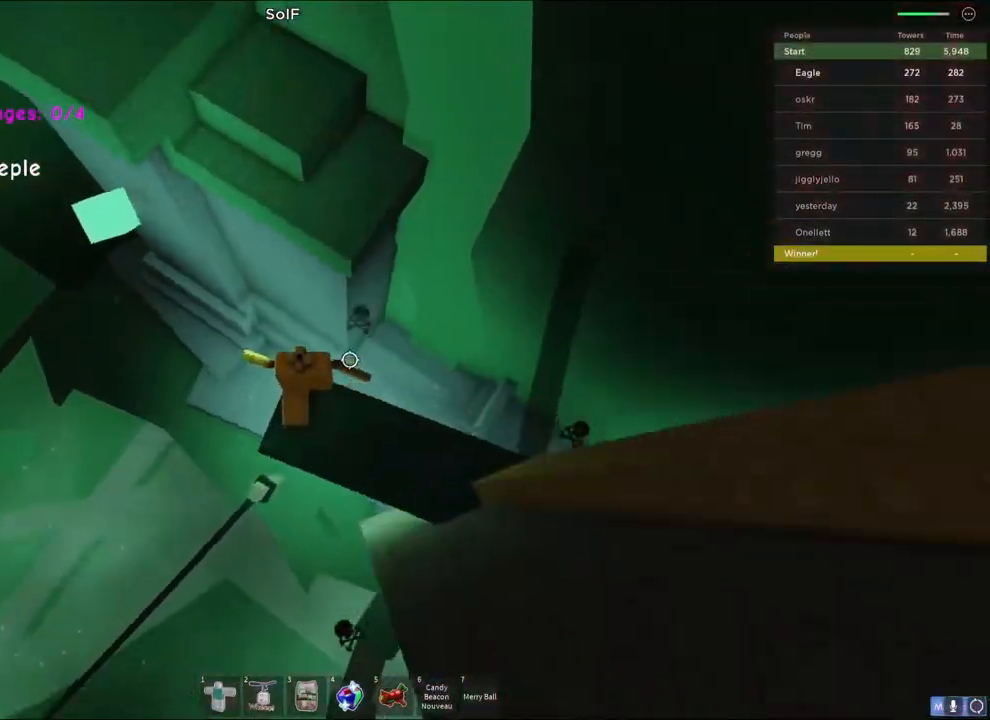
{"keys": ["space", "w"], "events": []}
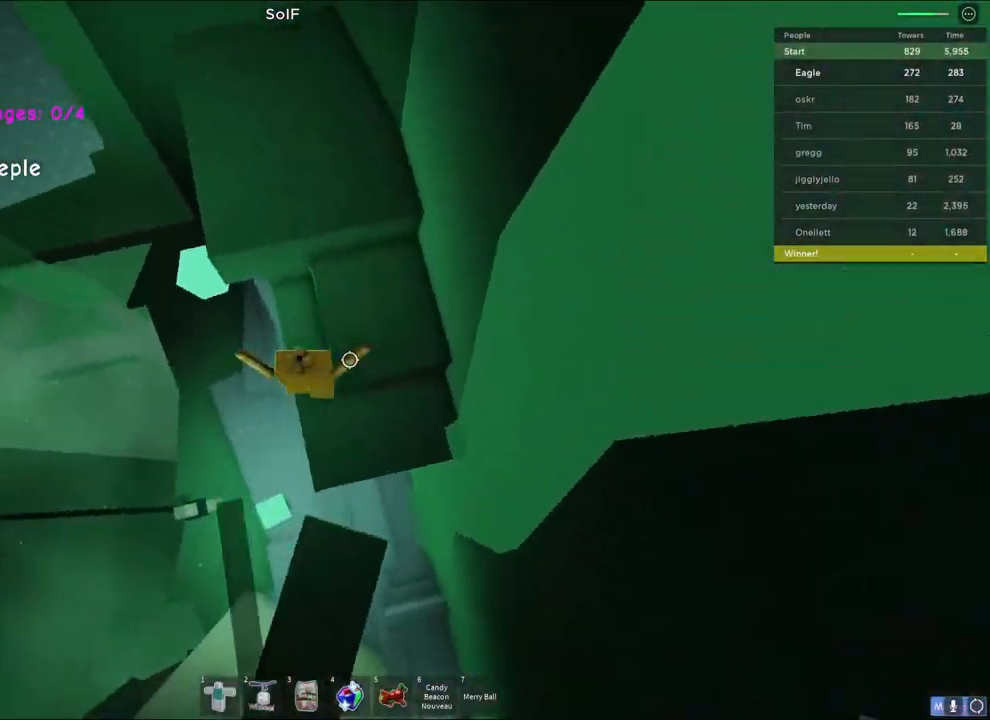
{"keys": ["w"], "events": [[150, "space", "up"]]}
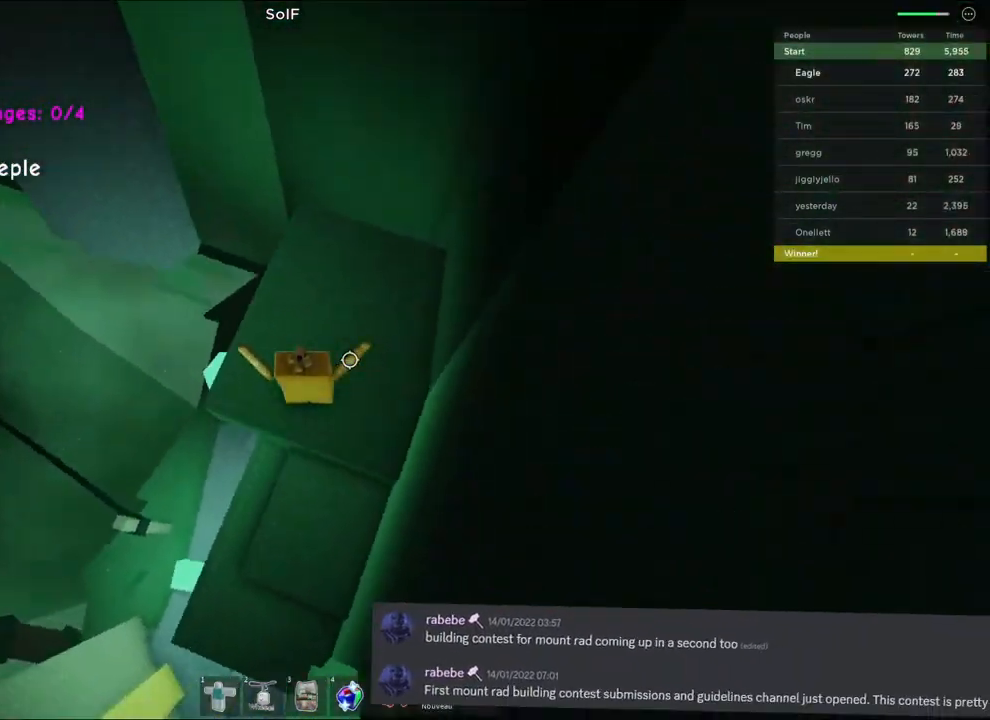
{"keys": ["space", "w"], "events": [[17, "d", "down"], [333, "a", "down"], [450, "a", "up"], [450, "d", "up"], [467, "space", "down"]]}
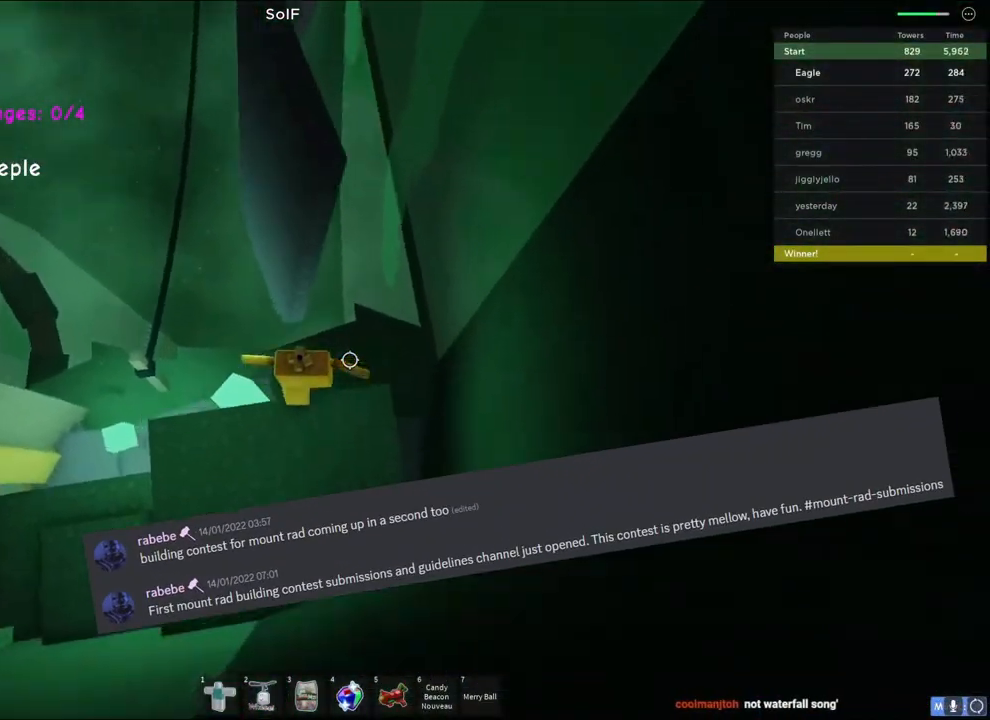
{"keys": ["space"], "events": [[67, "a", "down"], [133, "space", "up"], [350, "a", "up"], [383, "space", "down"], [417, "w", "up"]]}
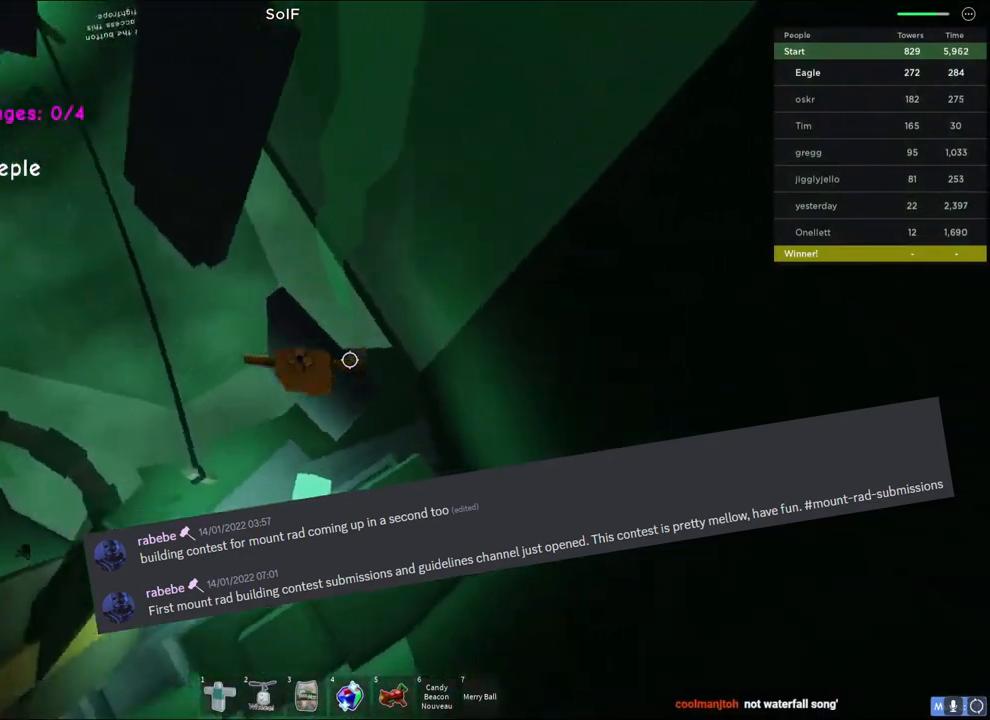
{"keys": [], "events": [[50, "space", "up"], [67, "w", "down"], [217, "w", "up"], [367, "w", "down"], [450, "w", "up"]]}